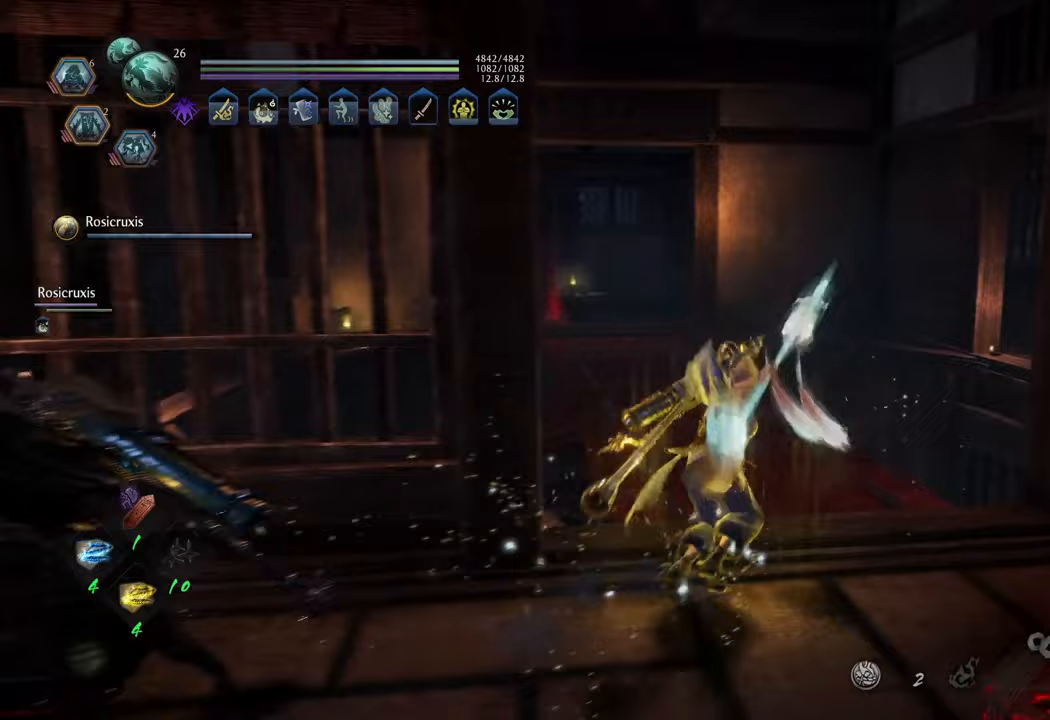
Gameplay with a controller (Xbox layout); each line is a JSON object with the inputs held at the frame after it. "events" lists button and stick changes between this image and that frame as [ms after this image, input, new state], when the widget could be followed in between. Not read: L3.
{"buttons": ["A"], "left_stick": "up", "right_stick": "center", "events": []}
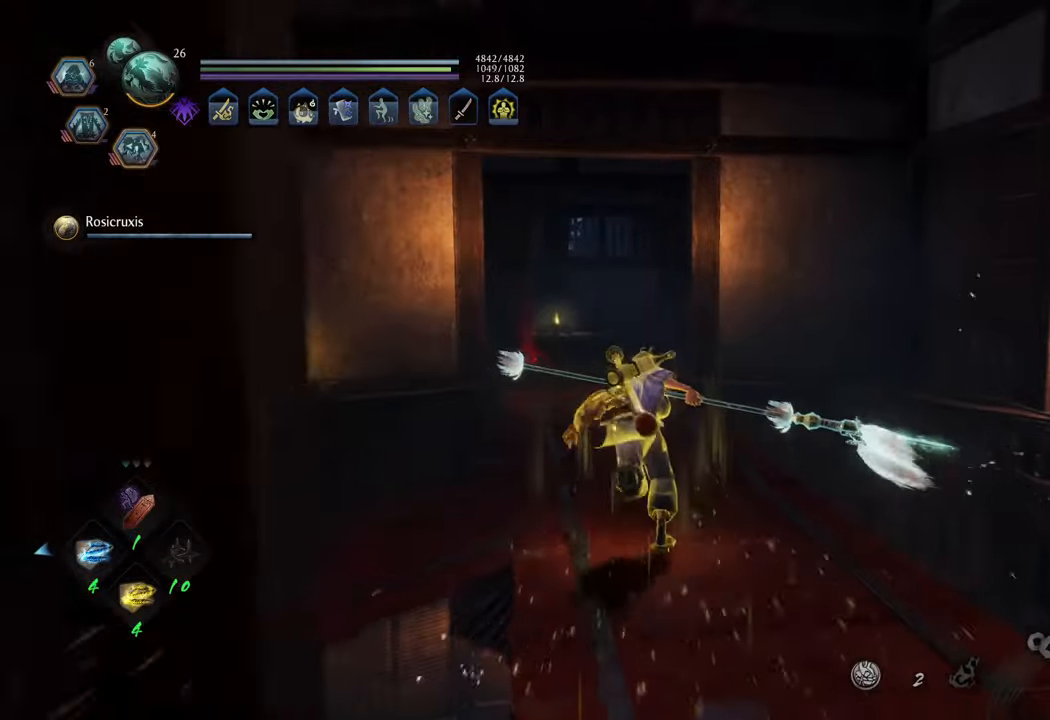
{"buttons": ["A"], "left_stick": "up", "right_stick": "center", "events": [[17, "A", "up"], [83, "A", "down"]]}
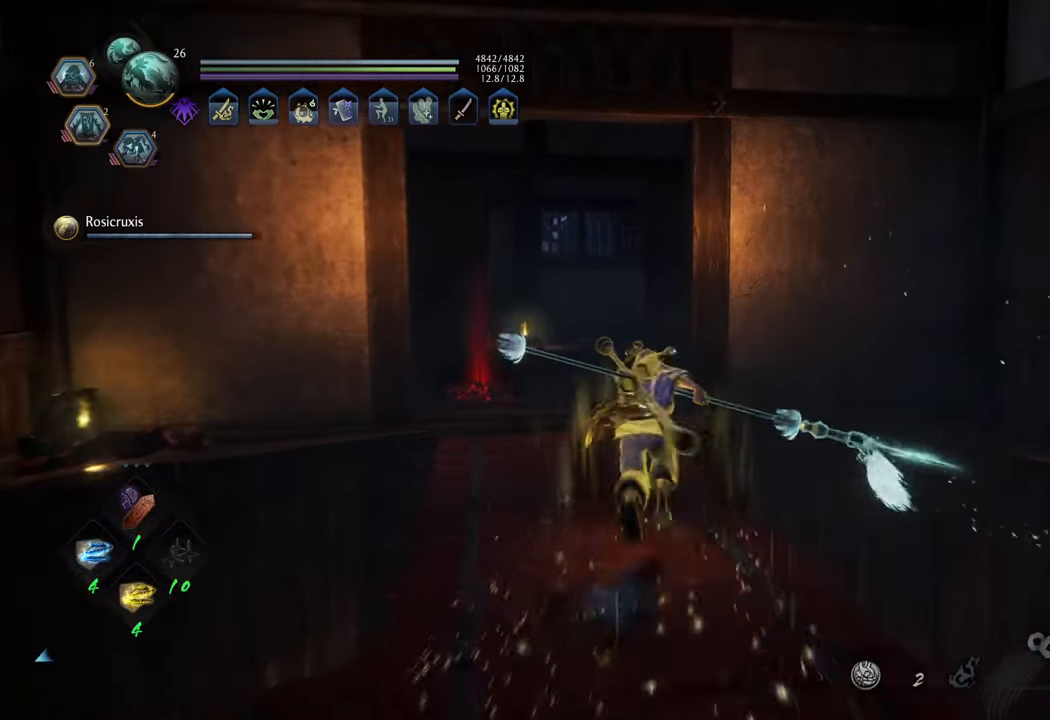
{"buttons": ["A"], "left_stick": "up", "right_stick": "center", "events": []}
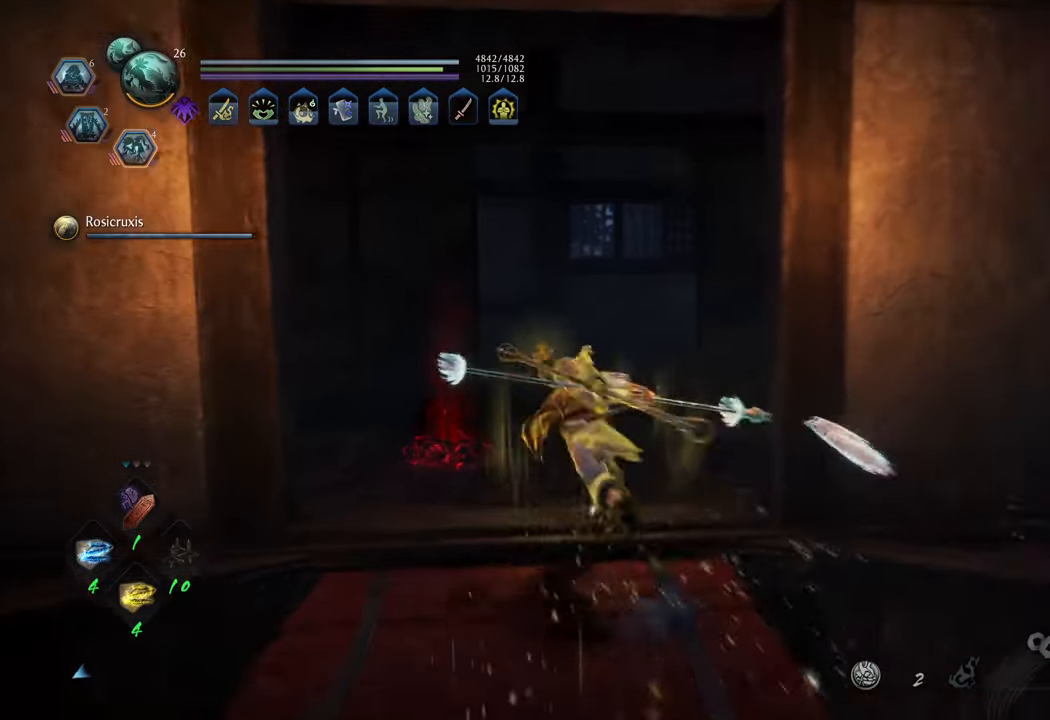
{"buttons": [], "left_stick": "up-left", "right_stick": "right", "events": [[50, "A", "up"], [250, "right_stick", "right"], [500, "left_stick", "up-left"]]}
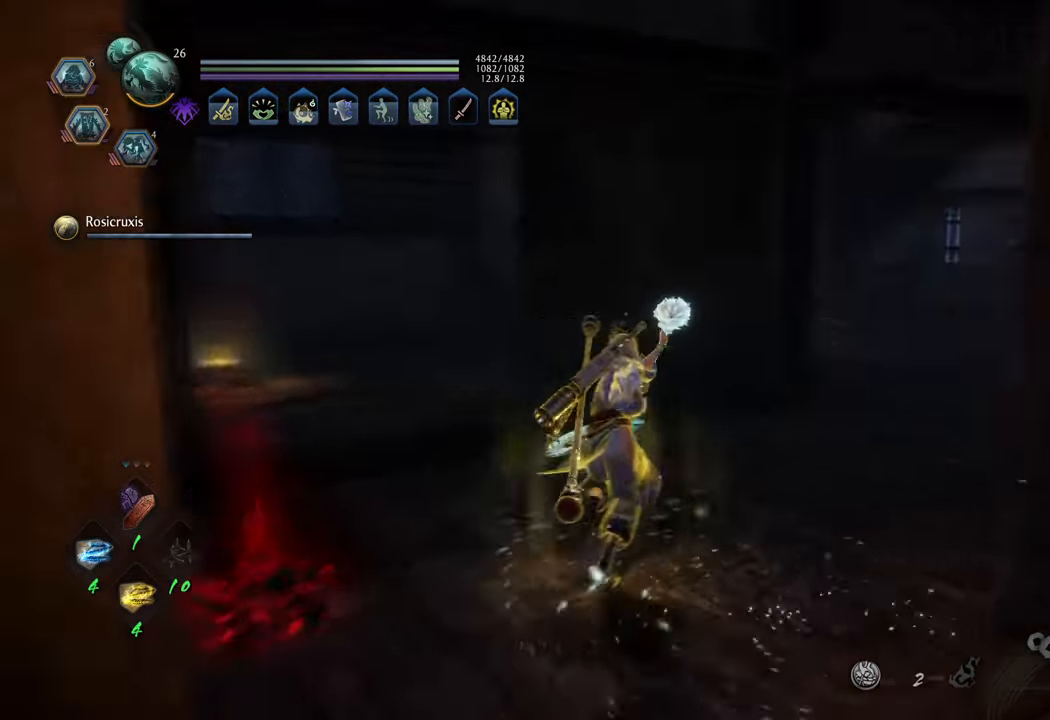
{"buttons": [], "left_stick": "center", "right_stick": "center", "events": [[217, "left_stick", "center"], [317, "right_stick", "center"]]}
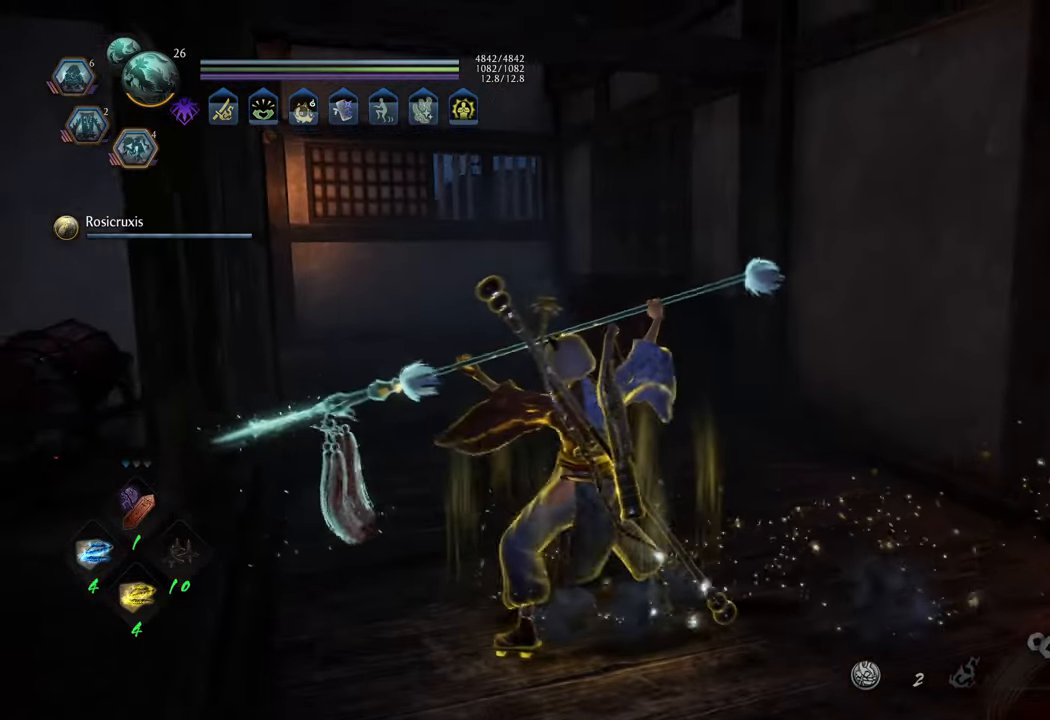
{"buttons": [], "left_stick": "left", "right_stick": "left", "events": [[333, "right_stick", "left"], [433, "left_stick", "left"]]}
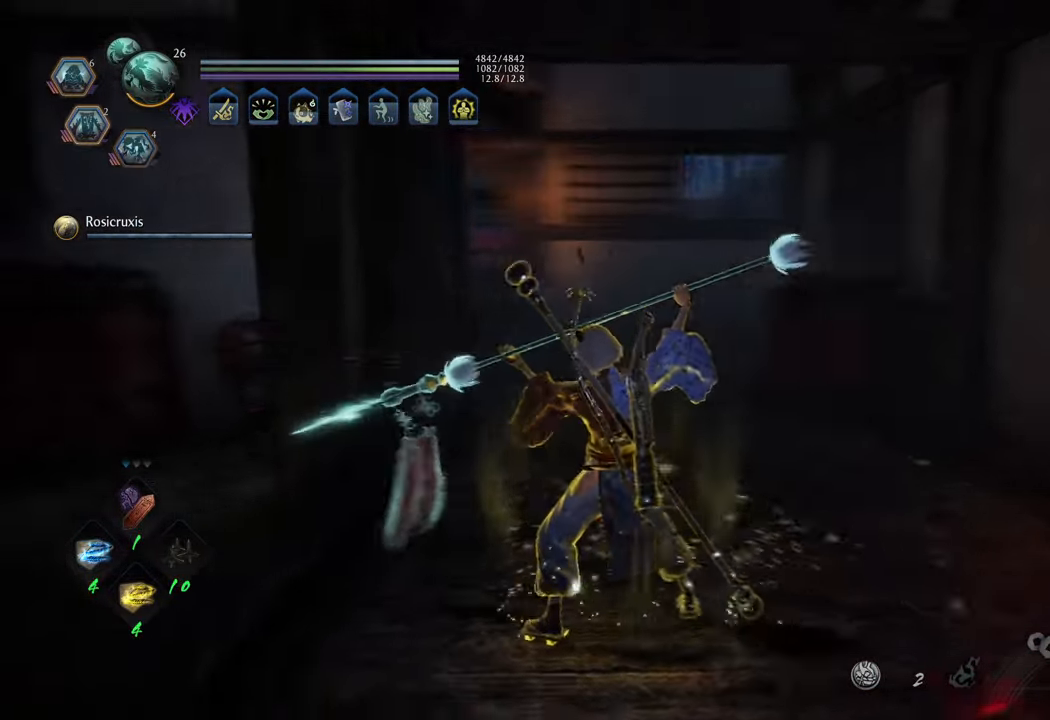
{"buttons": [], "left_stick": "up-left", "right_stick": "right", "events": [[167, "left_stick", "up-left"], [233, "right_stick", "center"], [283, "R3", "down"], [350, "right_stick", "up"], [400, "R3", "up"], [467, "right_stick", "right"]]}
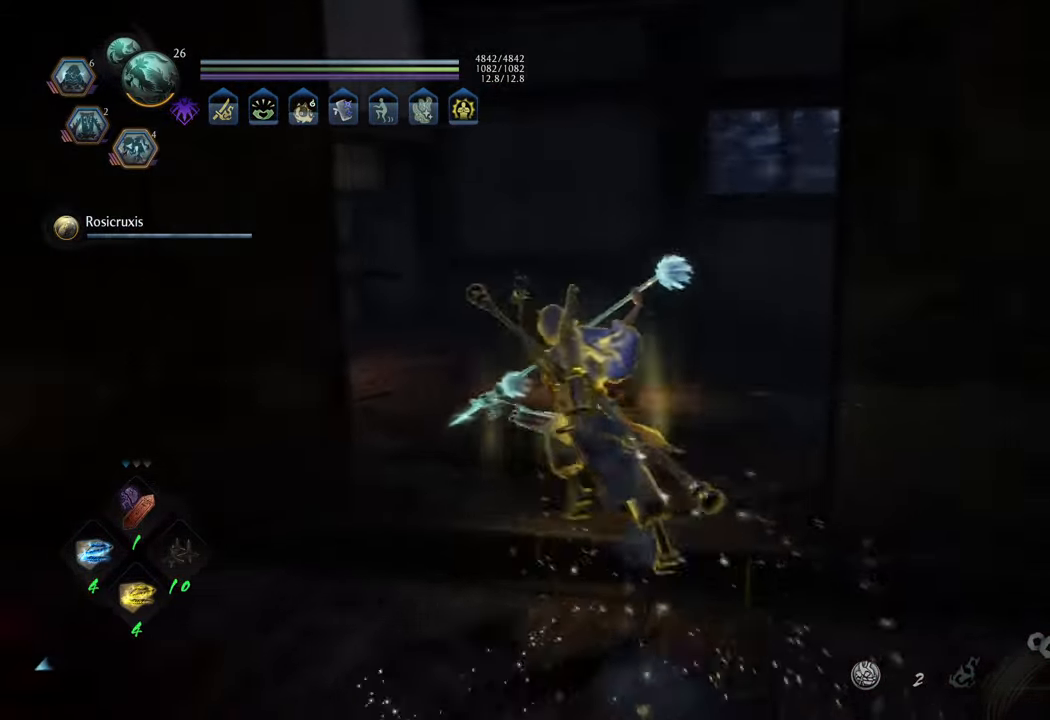
{"buttons": [], "left_stick": "up", "right_stick": "right", "events": [[267, "left_stick", "up"]]}
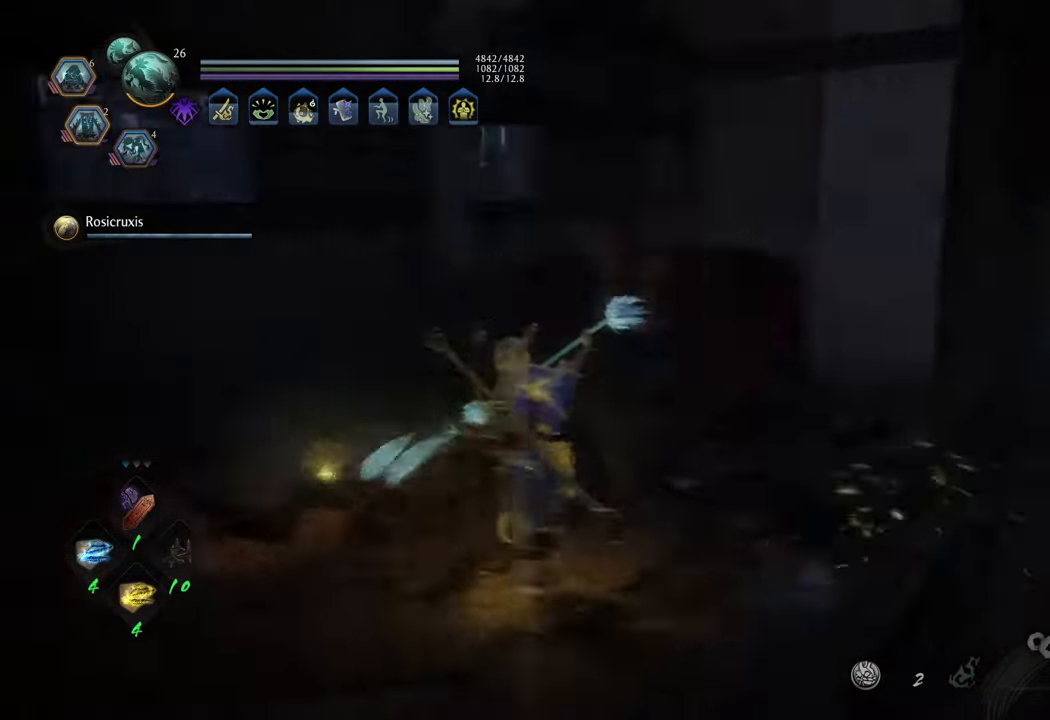
{"buttons": [], "left_stick": "center", "right_stick": "center", "events": [[50, "R3", "down"], [167, "R3", "up"], [167, "right_stick", "up-right"], [183, "L1", "down"], [267, "right_stick", "center"], [317, "Y", "down"], [383, "L1", "up"], [383, "left_stick", "center"], [417, "Y", "up"]]}
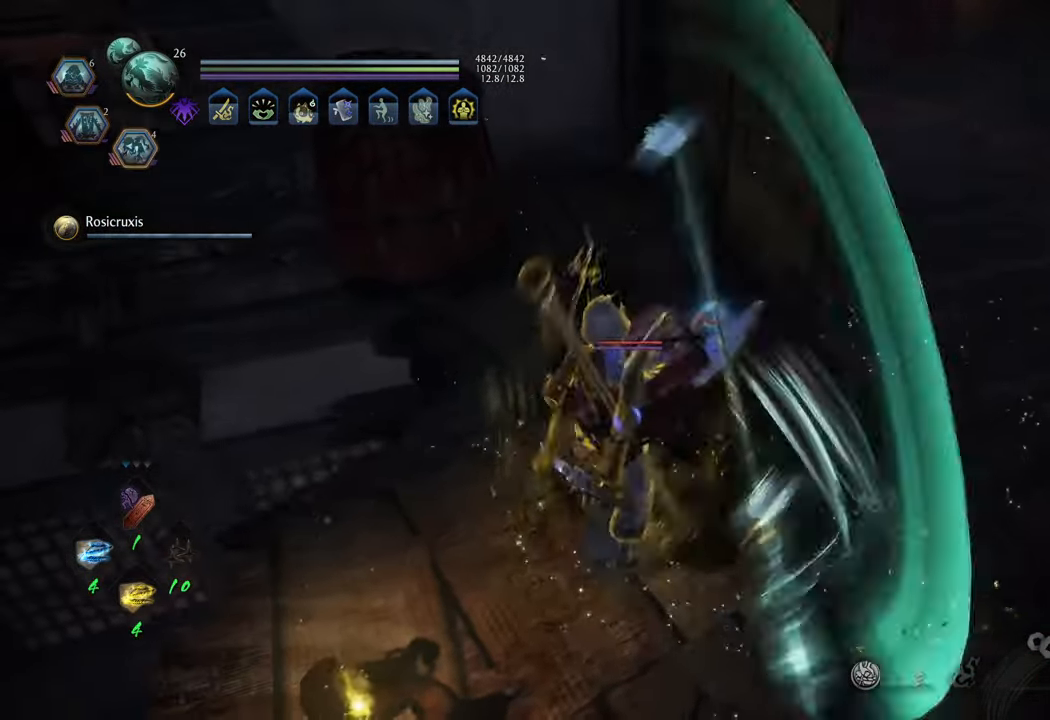
{"buttons": [], "left_stick": "center", "right_stick": "center", "events": []}
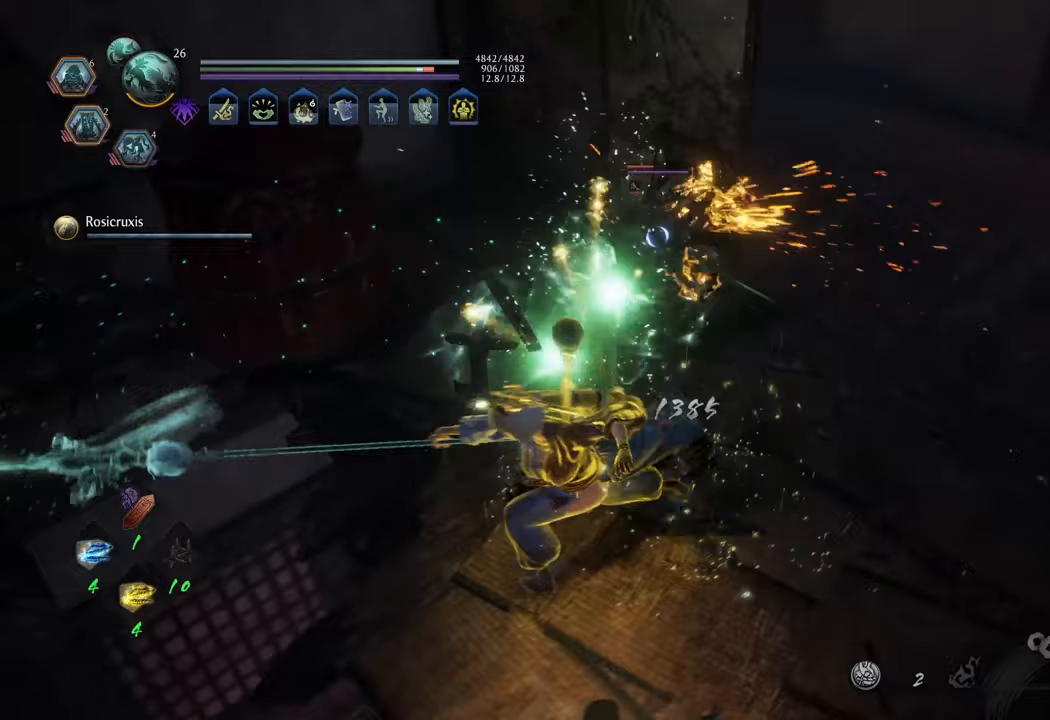
{"buttons": [], "left_stick": "center", "right_stick": "center", "events": []}
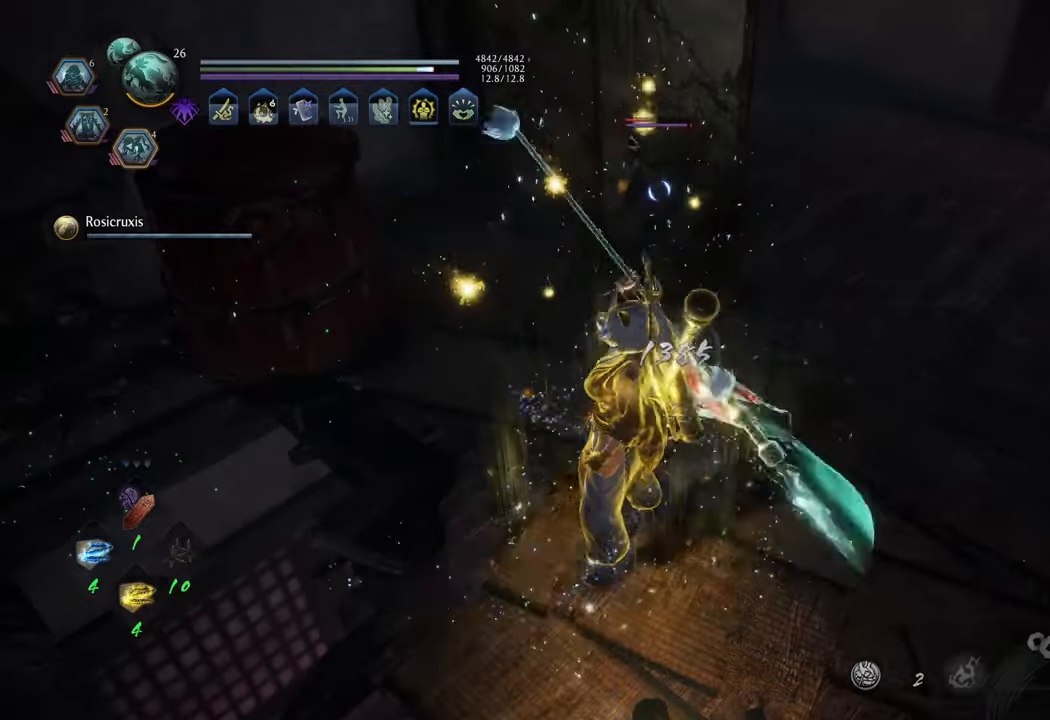
{"buttons": [], "left_stick": "center", "right_stick": "center", "events": [[50, "Y", "down"], [150, "Y", "up"]]}
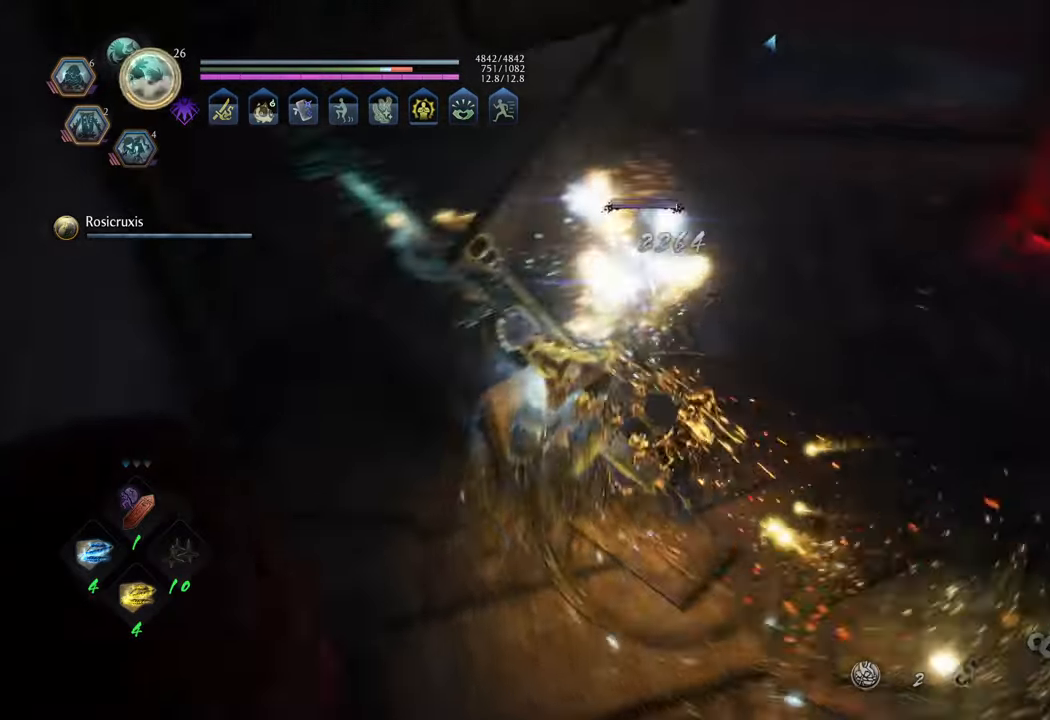
{"buttons": ["R1"], "left_stick": "center", "right_stick": "center", "events": [[450, "R1", "down"]]}
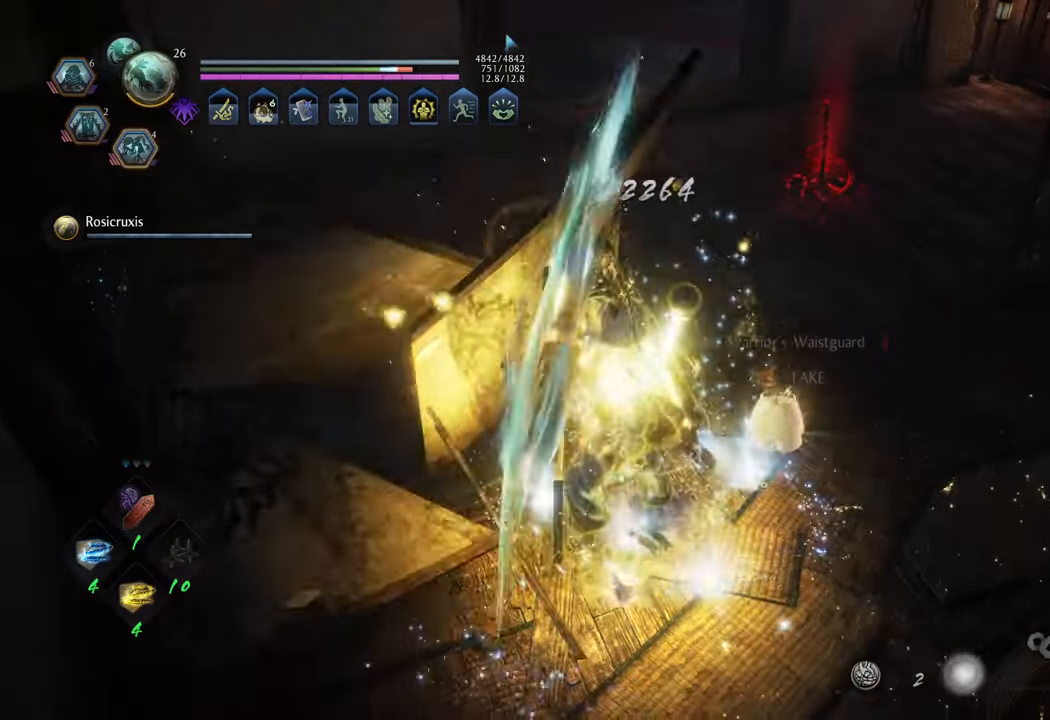
{"buttons": [], "left_stick": "right", "right_stick": "center", "events": [[117, "R1", "up"], [250, "B", "down"], [350, "B", "up"], [433, "B", "down"], [433, "left_stick", "right"], [500, "B", "up"]]}
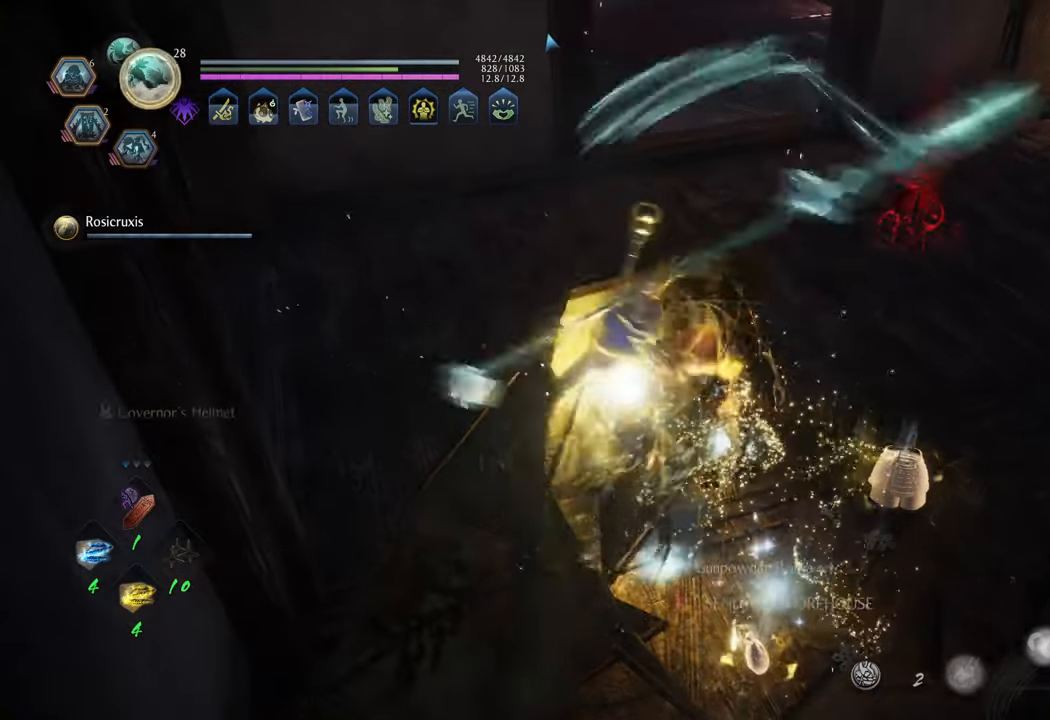
{"buttons": [], "left_stick": "right", "right_stick": "center", "events": [[83, "B", "down"], [167, "B", "up"], [250, "B", "down"], [317, "B", "up"], [383, "B", "down"], [467, "B", "up"]]}
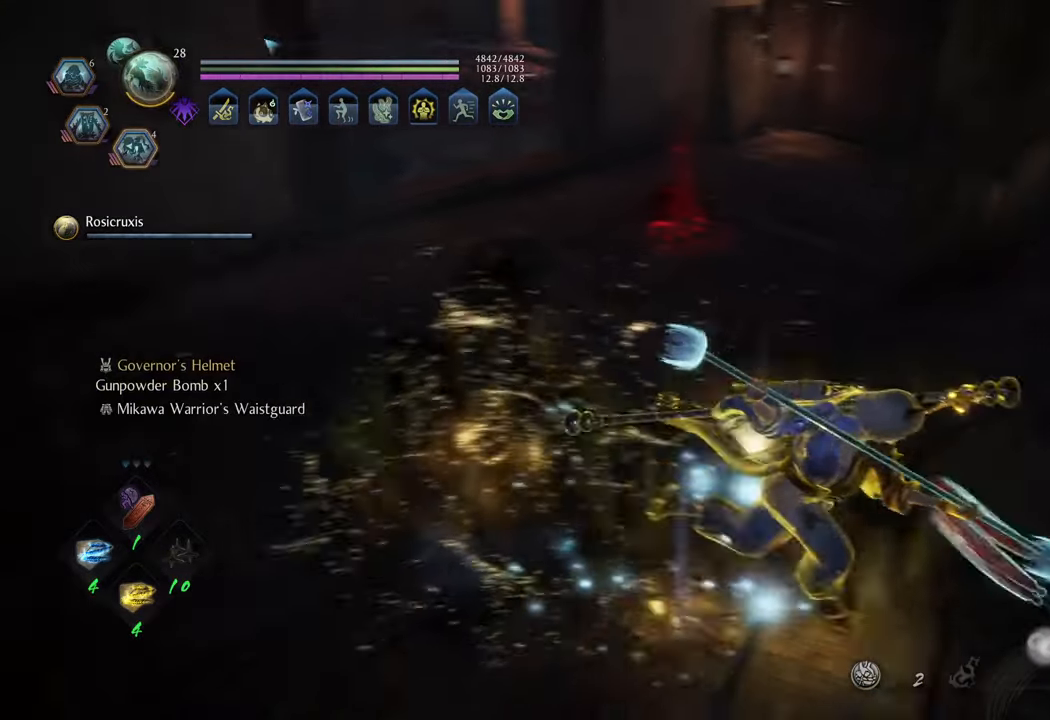
{"buttons": [], "left_stick": "up-left", "right_stick": "right", "events": [[17, "left_stick", "center"], [33, "B", "down"], [117, "B", "up"], [333, "right_stick", "right"], [367, "left_stick", "up-left"]]}
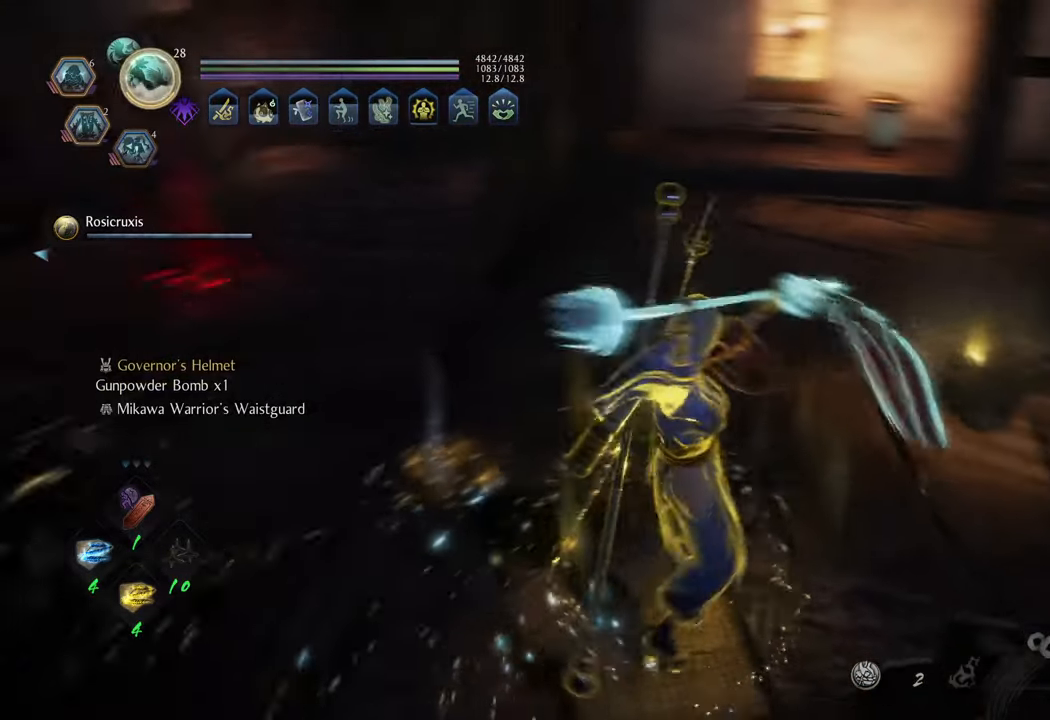
{"buttons": ["A"], "left_stick": "up-left", "right_stick": "center", "events": [[67, "right_stick", "center"], [217, "A", "down"]]}
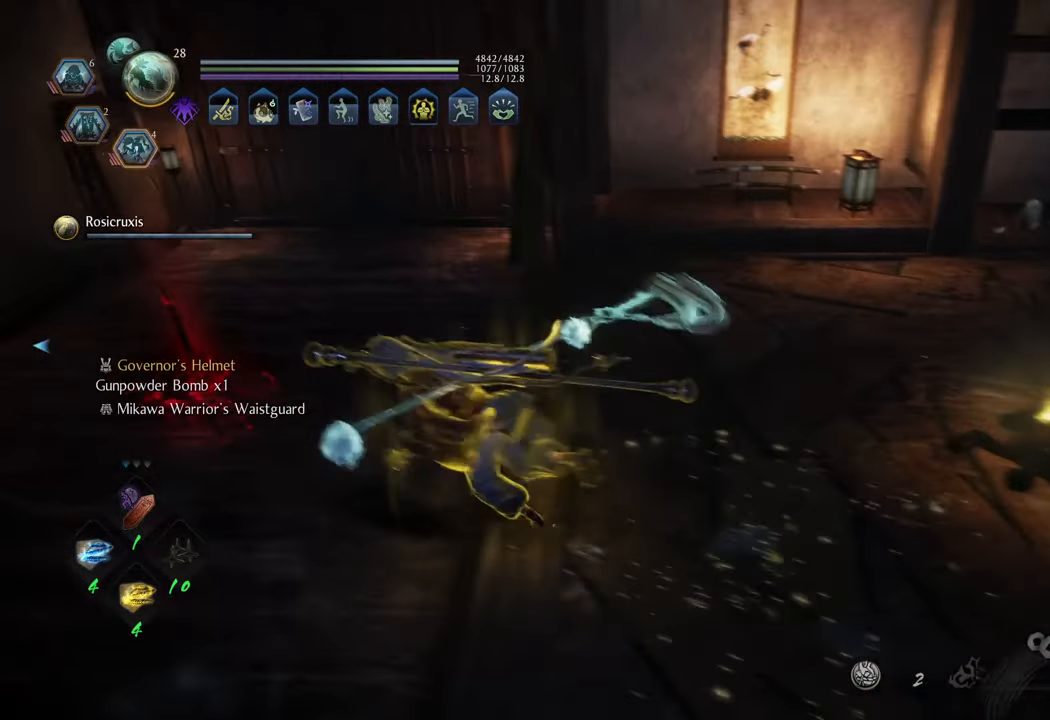
{"buttons": ["A"], "left_stick": "up-left", "right_stick": "center", "events": [[83, "left_stick", "up"], [500, "left_stick", "up-left"]]}
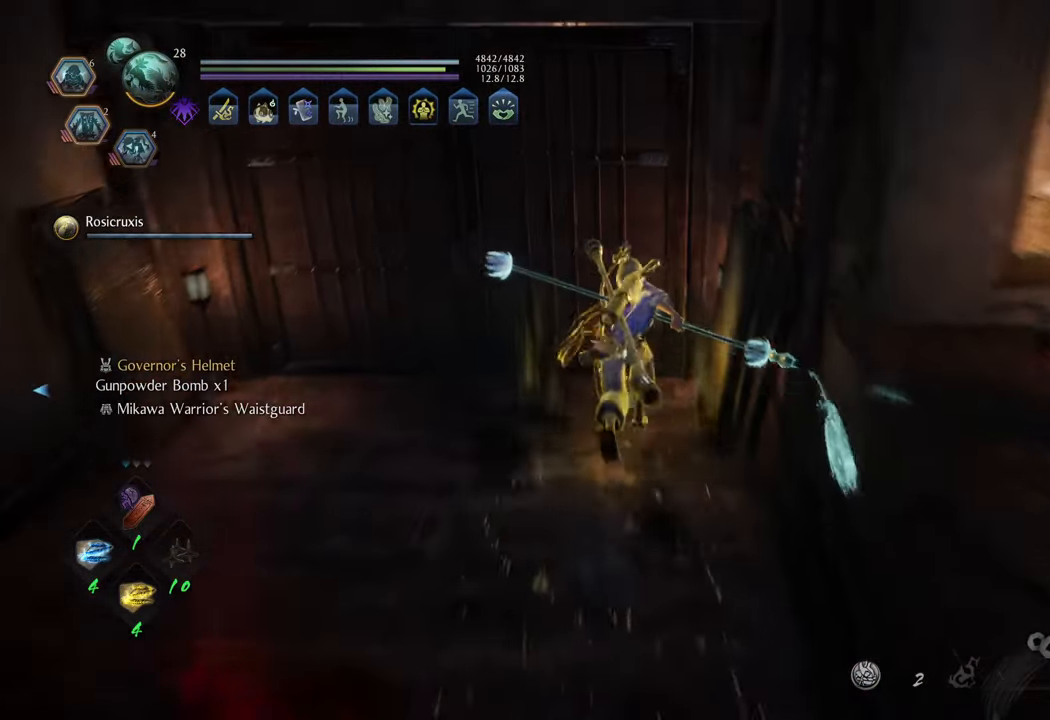
{"buttons": ["B"], "left_stick": "center", "right_stick": "center", "events": [[133, "A", "up"], [217, "B", "down"], [283, "left_stick", "center"]]}
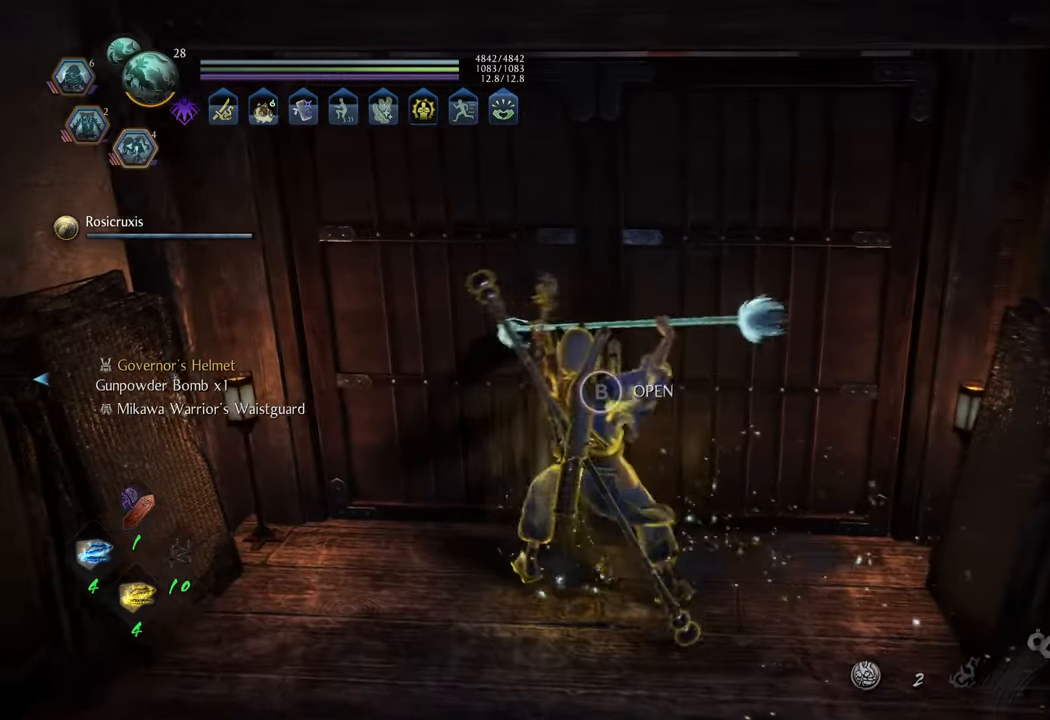
{"buttons": [], "left_stick": "left", "right_stick": "left", "events": [[250, "B", "up"], [350, "left_stick", "left"], [467, "right_stick", "left"]]}
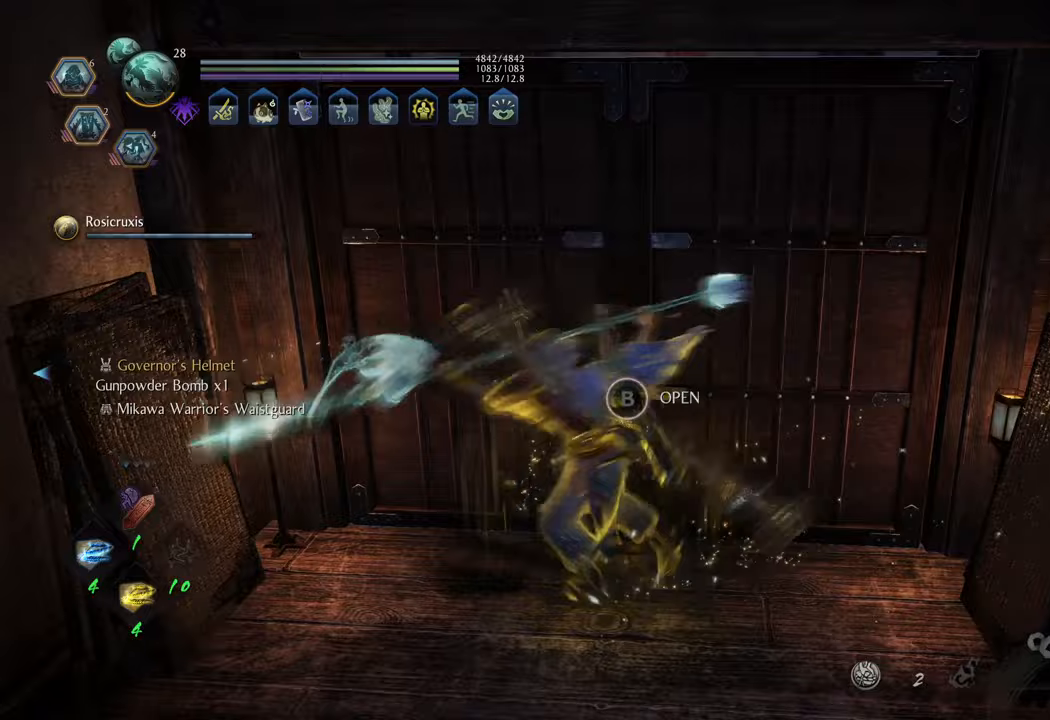
{"buttons": [], "left_stick": "up-left", "right_stick": "left", "events": [[67, "left_stick", "down-left"], [450, "left_stick", "up-left"]]}
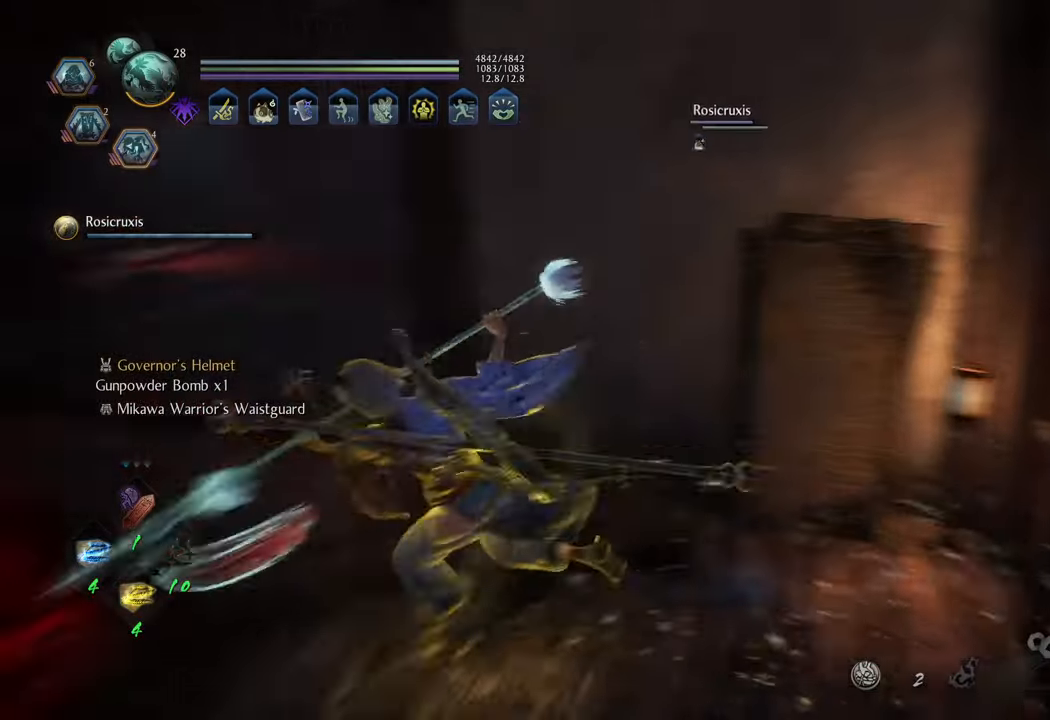
{"buttons": [], "left_stick": "up-left", "right_stick": "center", "events": [[33, "right_stick", "center"]]}
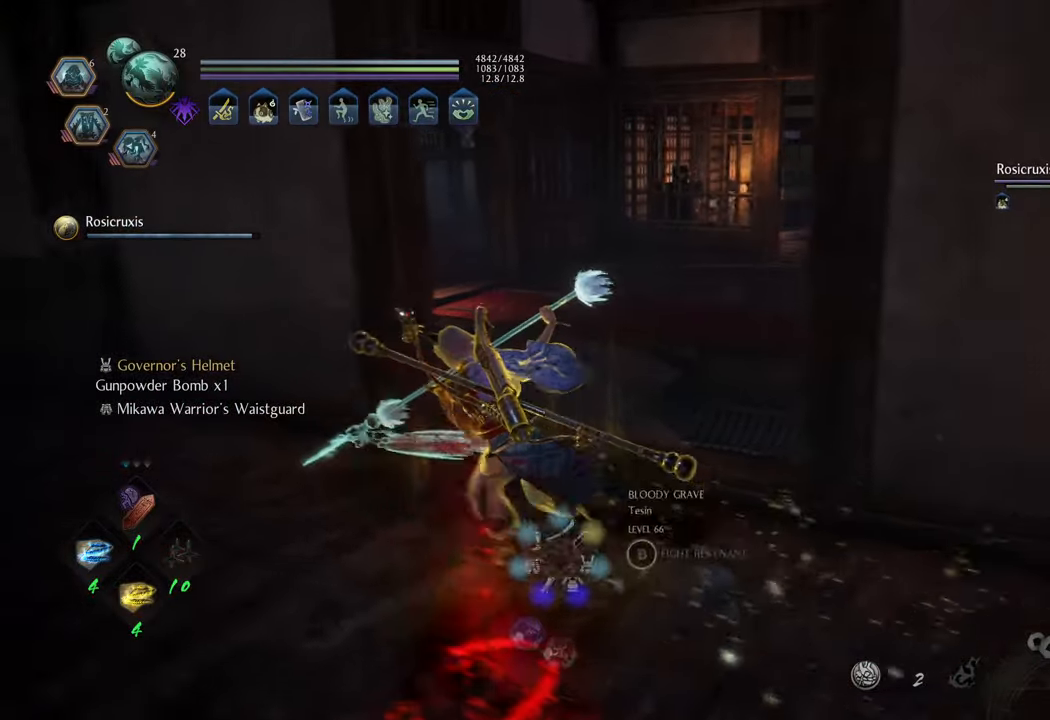
{"buttons": [], "left_stick": "center", "right_stick": "center", "events": [[33, "right_stick", "right"], [117, "right_stick", "center"], [250, "right_stick", "right"], [350, "left_stick", "center"], [367, "right_stick", "center"]]}
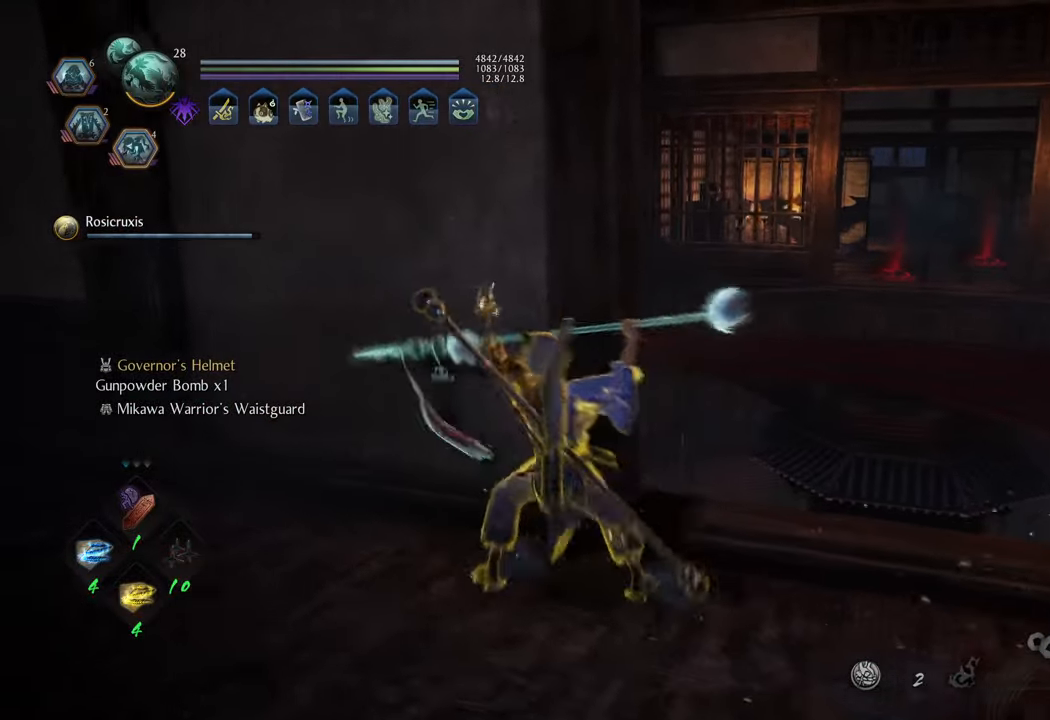
{"buttons": [], "left_stick": "up-left", "right_stick": "left", "events": [[317, "right_stick", "left"], [383, "left_stick", "up-left"]]}
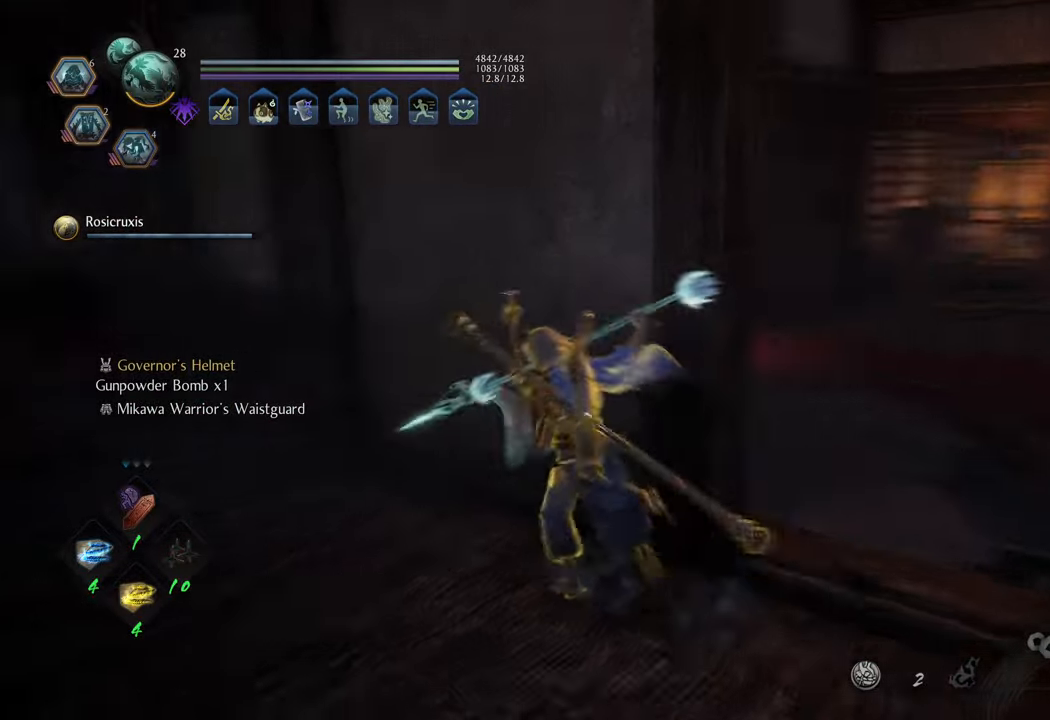
{"buttons": [], "left_stick": "up-left", "right_stick": "left", "events": [[117, "left_stick", "center"], [117, "right_stick", "center"], [250, "left_stick", "up-left"], [283, "right_stick", "left"]]}
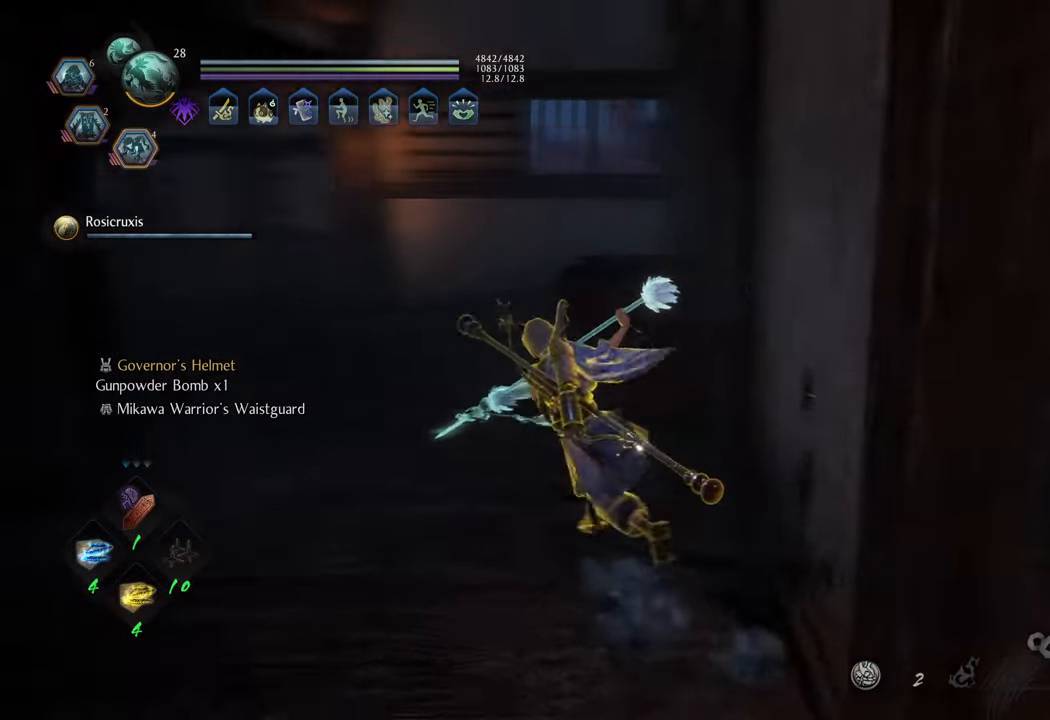
{"buttons": [], "left_stick": "up", "right_stick": "center", "events": [[117, "left_stick", "up"], [250, "right_stick", "center"]]}
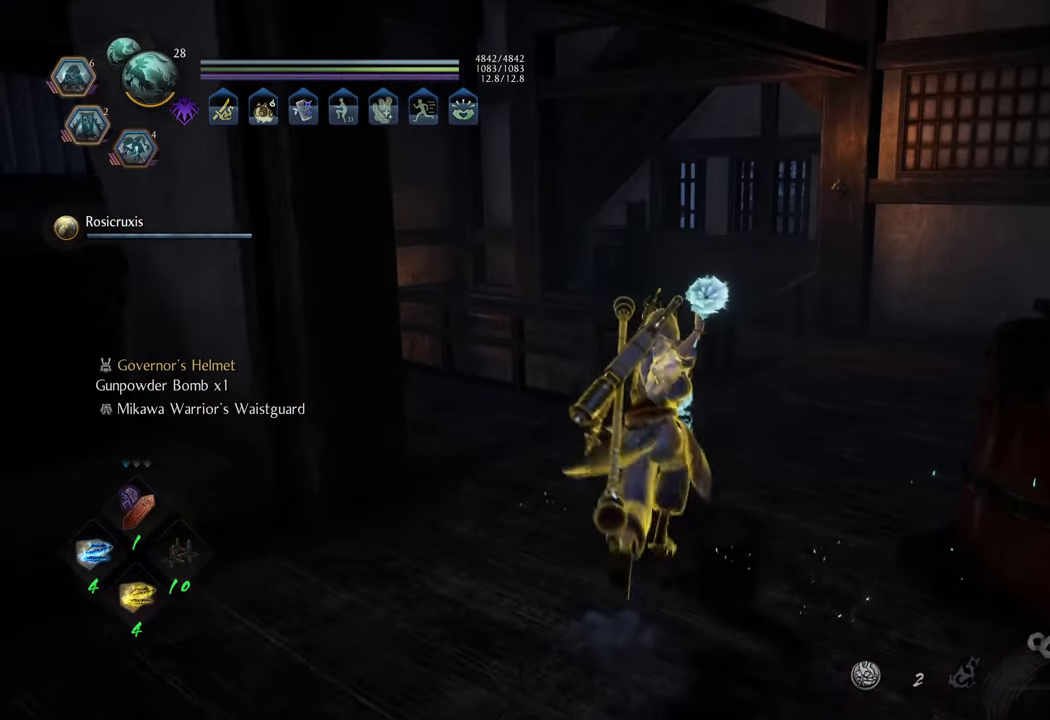
{"buttons": ["A"], "left_stick": "up", "right_stick": "center", "events": [[200, "A", "down"]]}
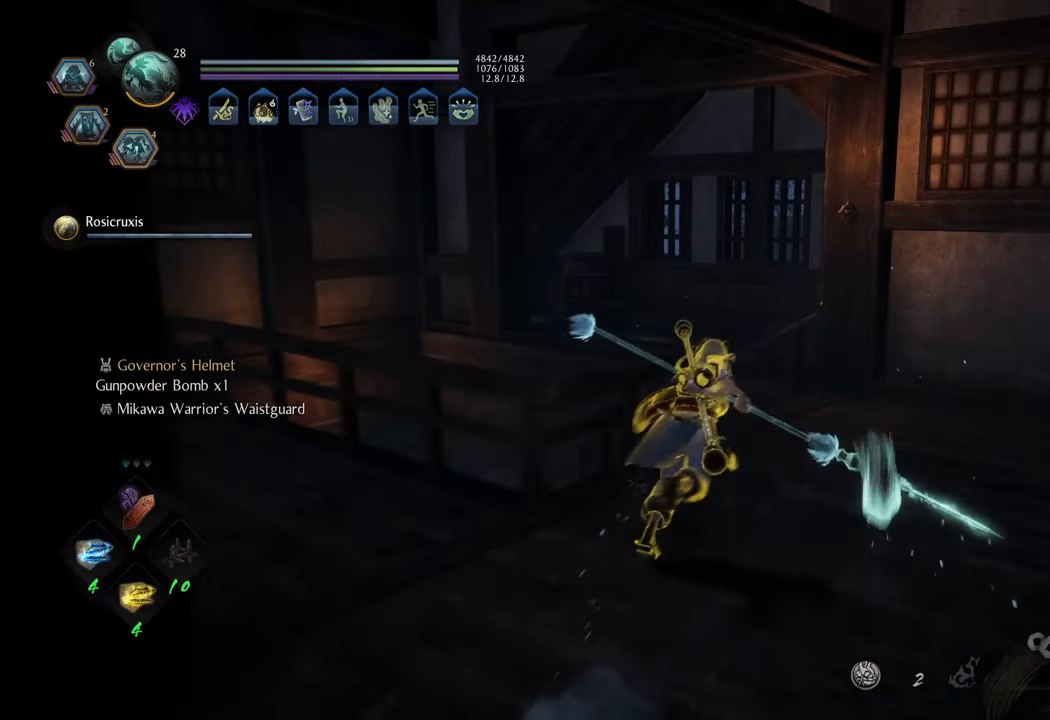
{"buttons": ["A"], "left_stick": "up-left", "right_stick": "center", "events": [[117, "left_stick", "up-left"]]}
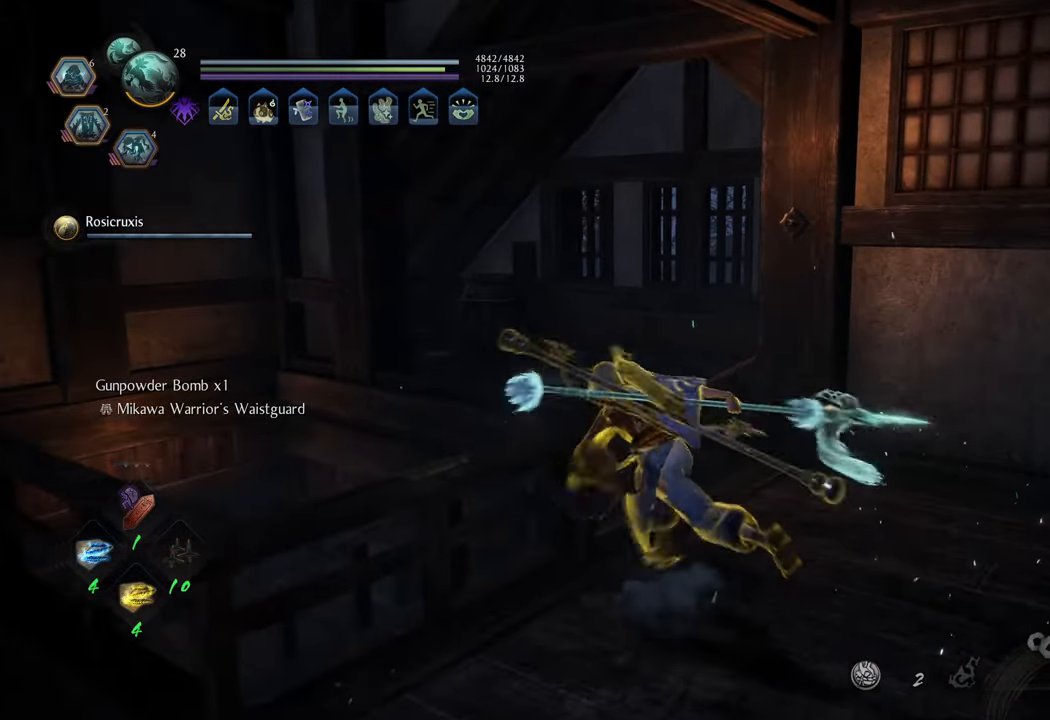
{"buttons": ["A"], "left_stick": "left", "right_stick": "center", "events": [[50, "left_stick", "up"], [300, "left_stick", "up-left"], [467, "left_stick", "left"]]}
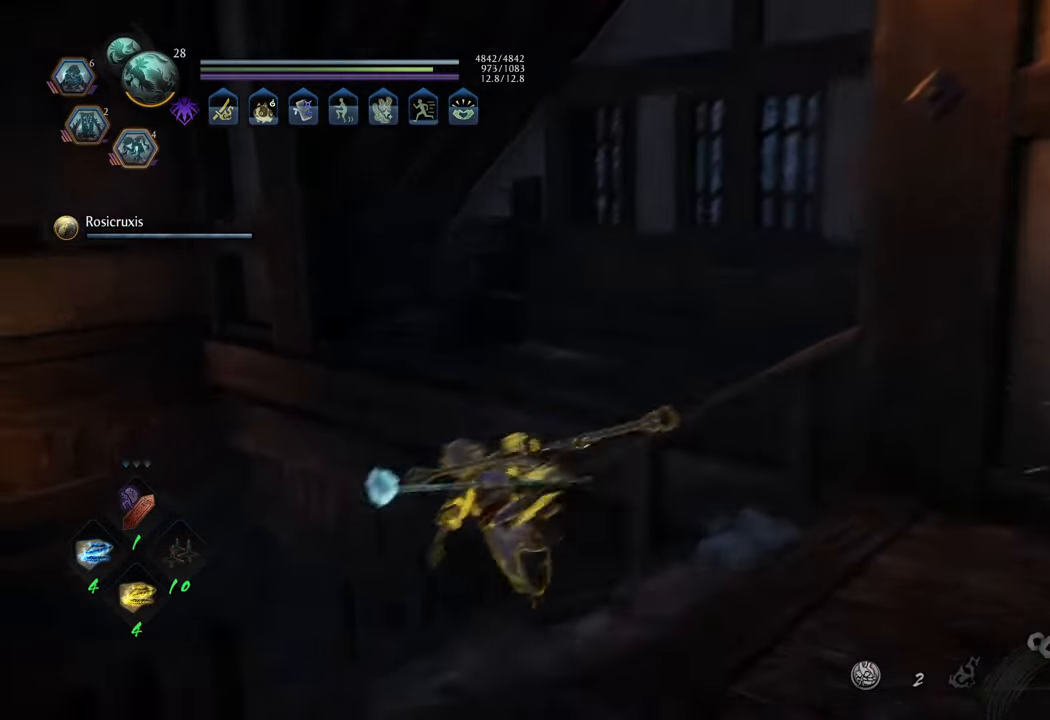
{"buttons": [], "left_stick": "up-left", "right_stick": "center", "events": [[117, "left_stick", "up-left"], [400, "A", "up"]]}